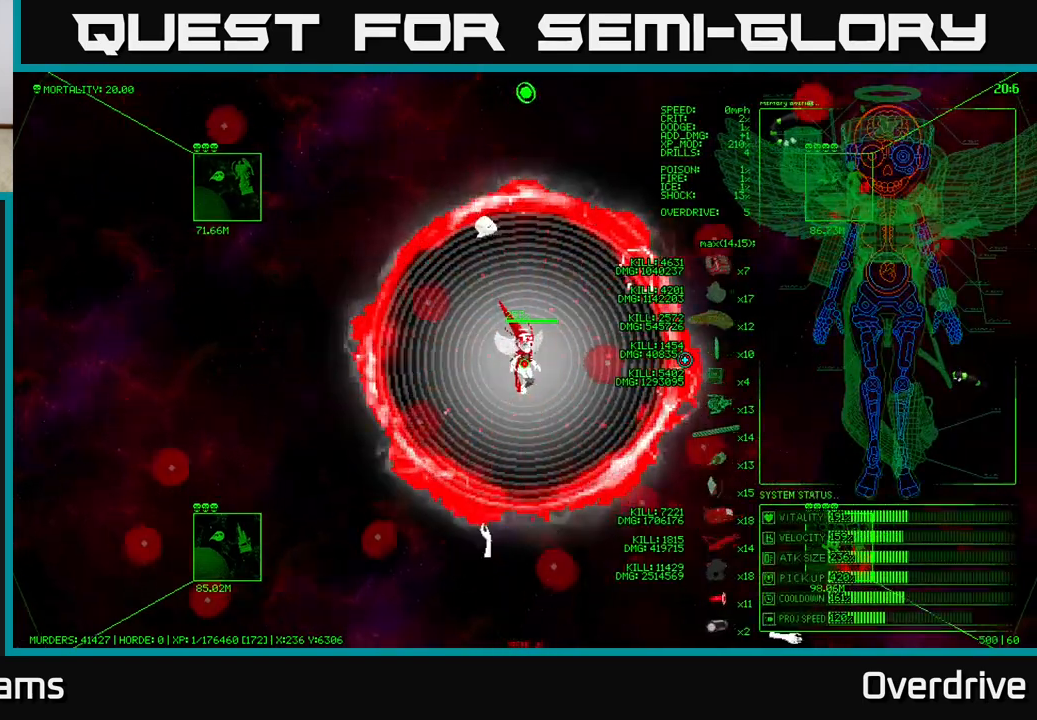
Gameplay with a controller (Xbox layout); each line is a JSON object with the inputs held at the frame after it. "events" lists button and stick changes between this image and that frame as [ms after this image, input, new state], when the widget could be followed in between.
{"buttons": [], "left_stick": "down", "right_stick": "center", "events": [[117, "SELECT", "up"], [300, "left_stick", "down"]]}
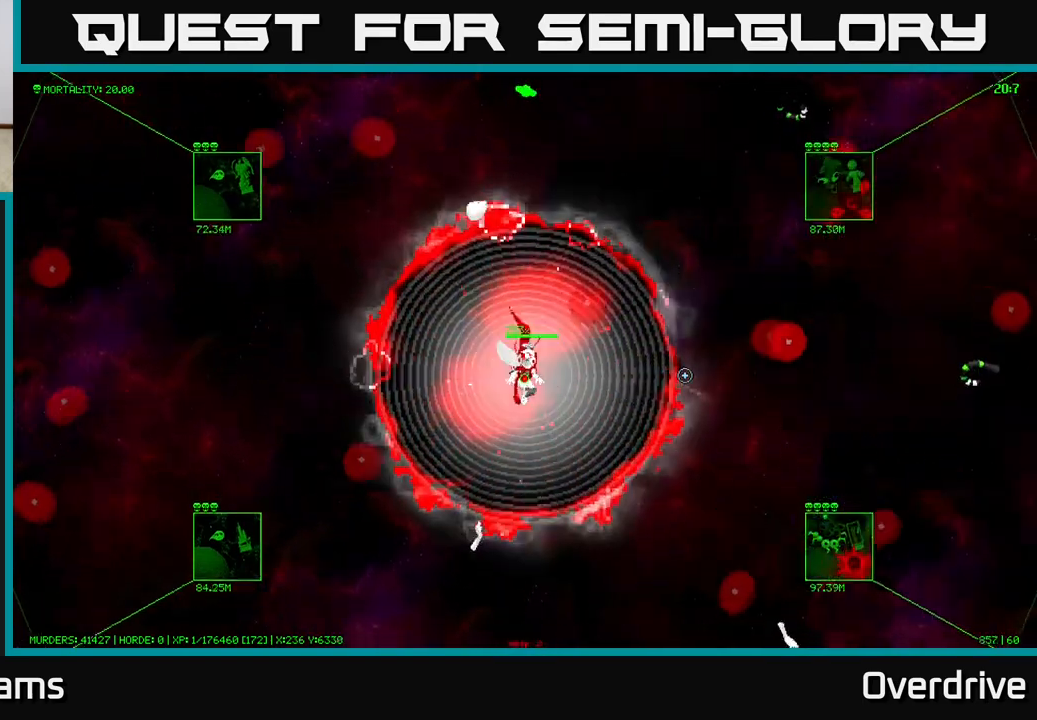
{"buttons": [], "left_stick": "down", "right_stick": "center", "events": []}
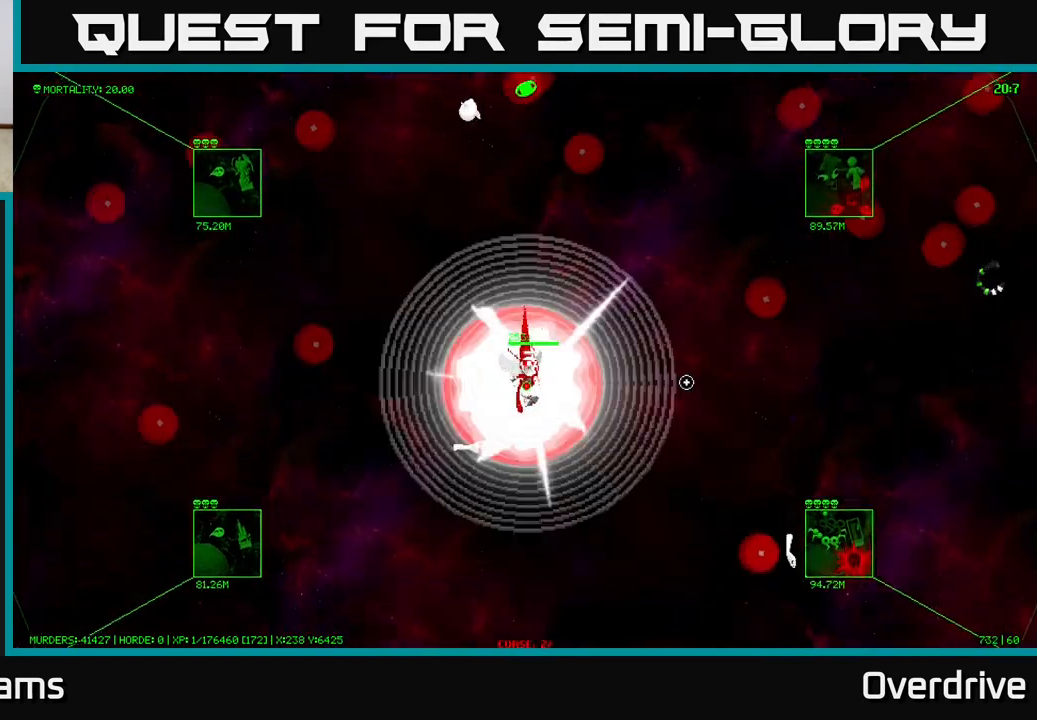
{"buttons": [], "left_stick": "down", "right_stick": "center", "events": []}
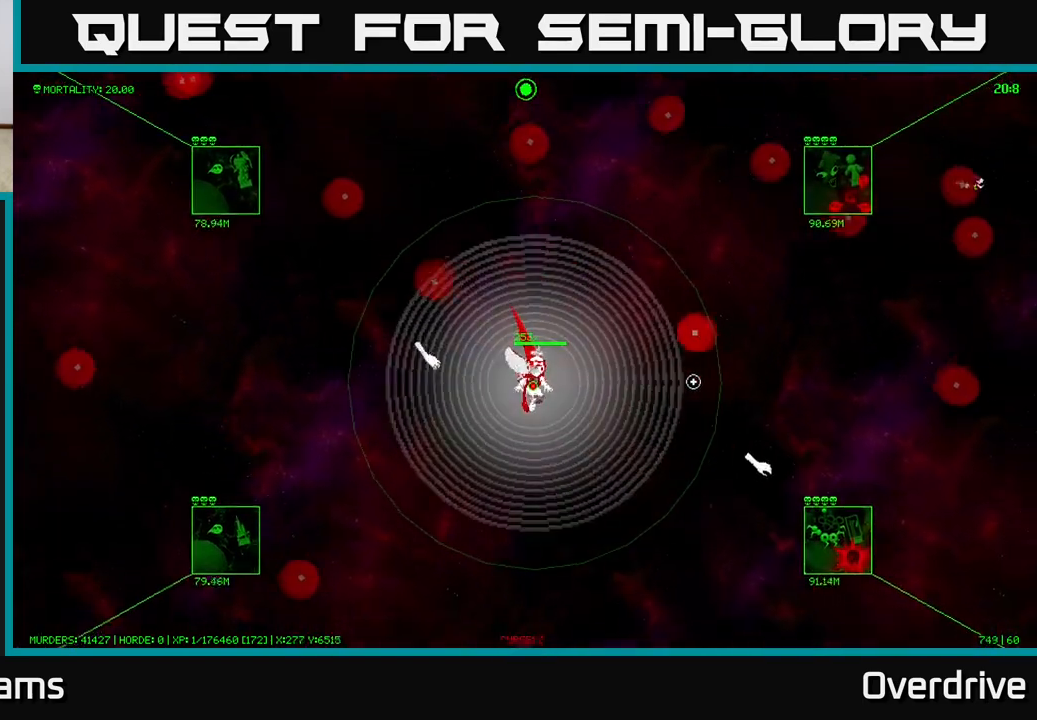
{"buttons": [], "left_stick": "center", "right_stick": "center", "events": [[117, "left_stick", "center"]]}
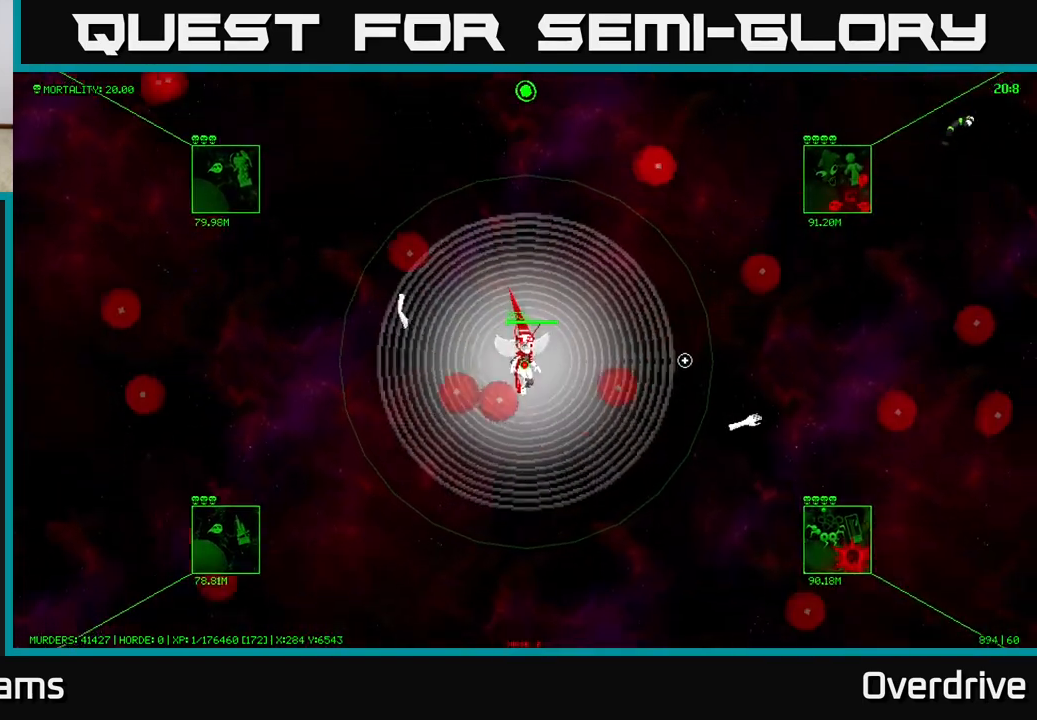
{"buttons": [], "left_stick": "center", "right_stick": "center", "events": []}
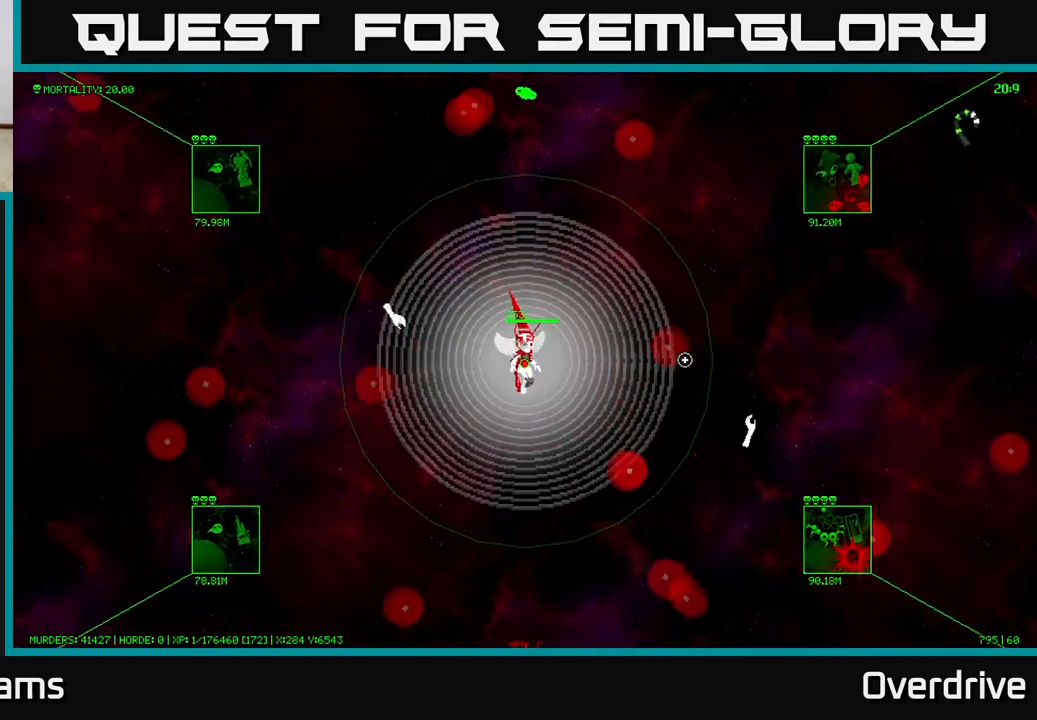
{"buttons": [], "left_stick": "center", "right_stick": "center", "events": []}
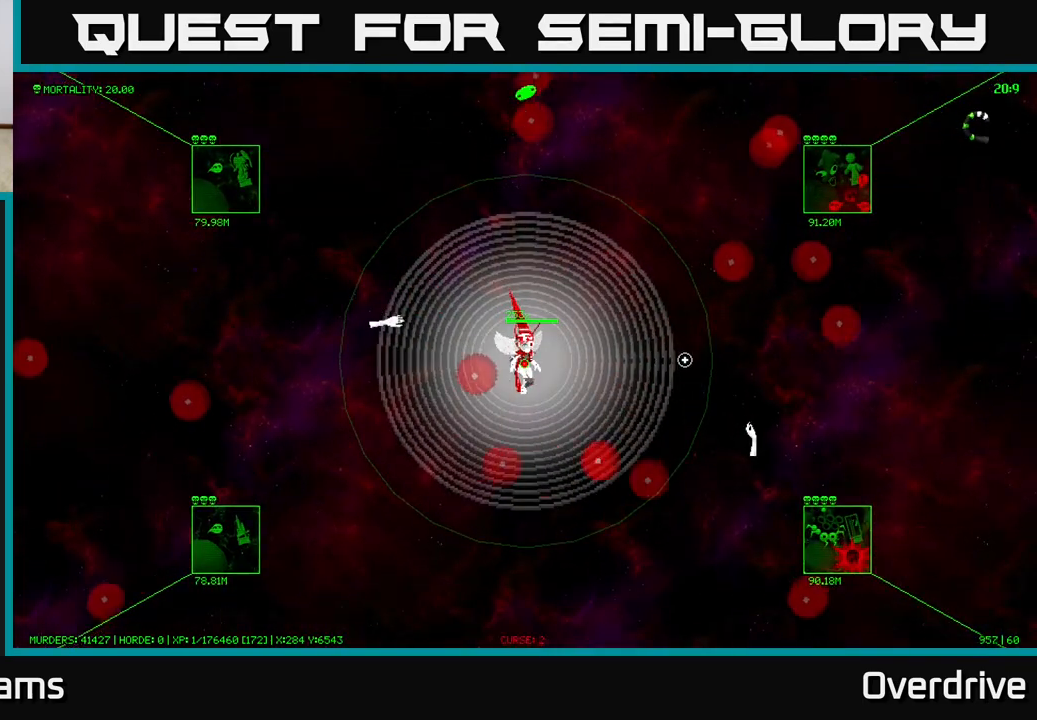
{"buttons": [], "left_stick": "center", "right_stick": "center", "events": []}
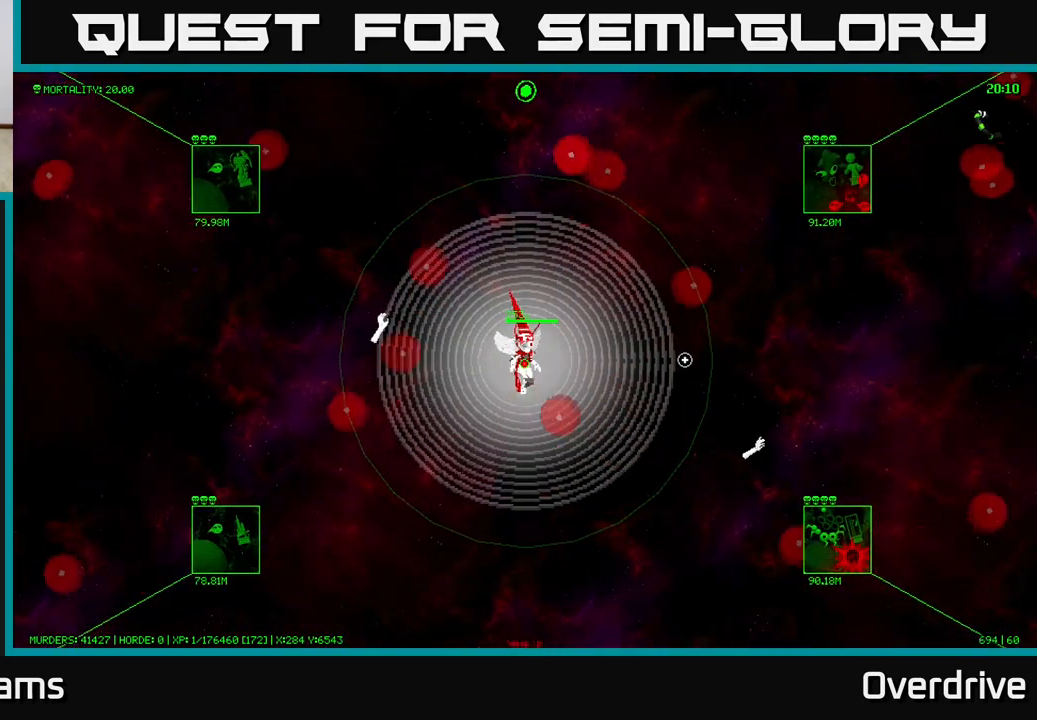
{"buttons": [], "left_stick": "center", "right_stick": "center", "events": []}
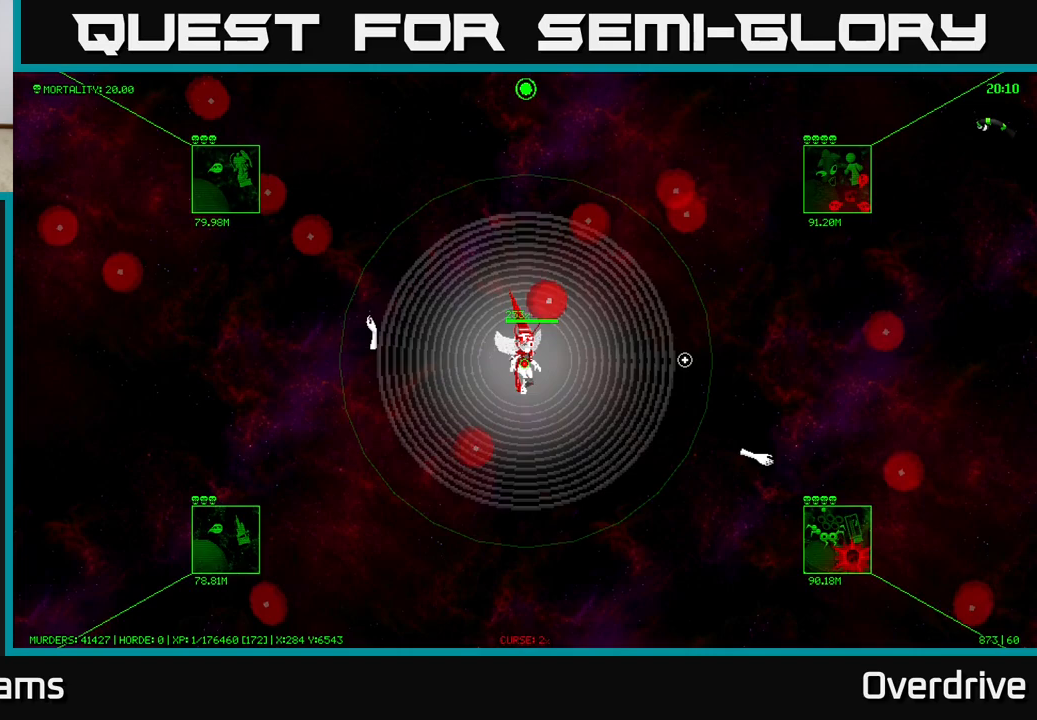
{"buttons": [], "left_stick": "center", "right_stick": "center", "events": []}
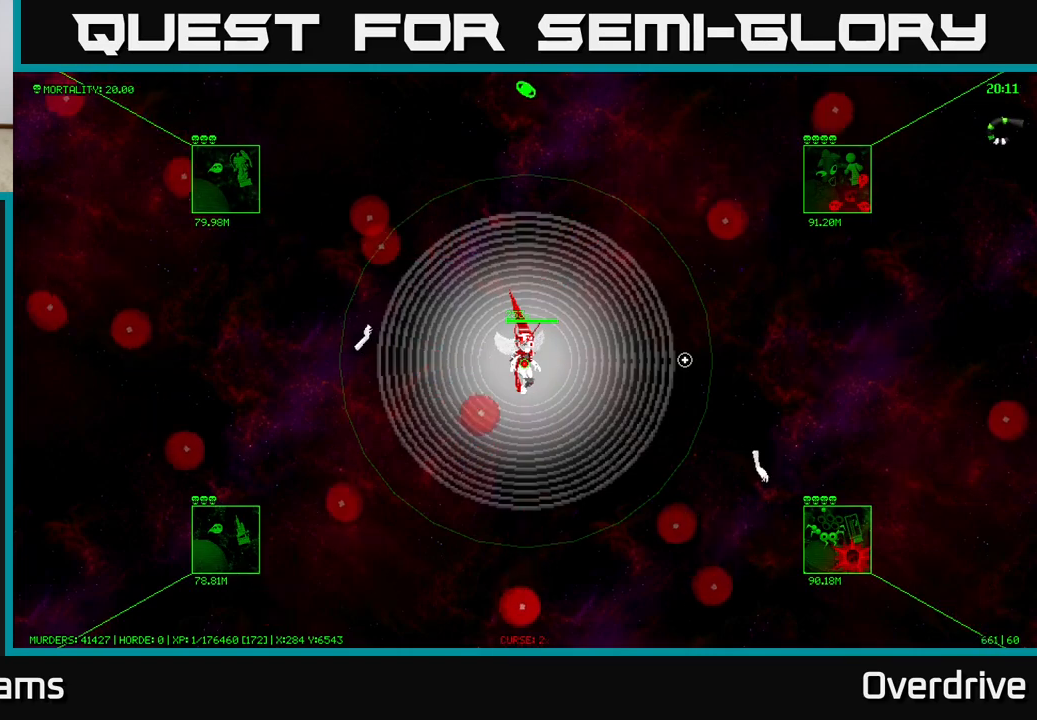
{"buttons": [], "left_stick": "center", "right_stick": "center", "events": []}
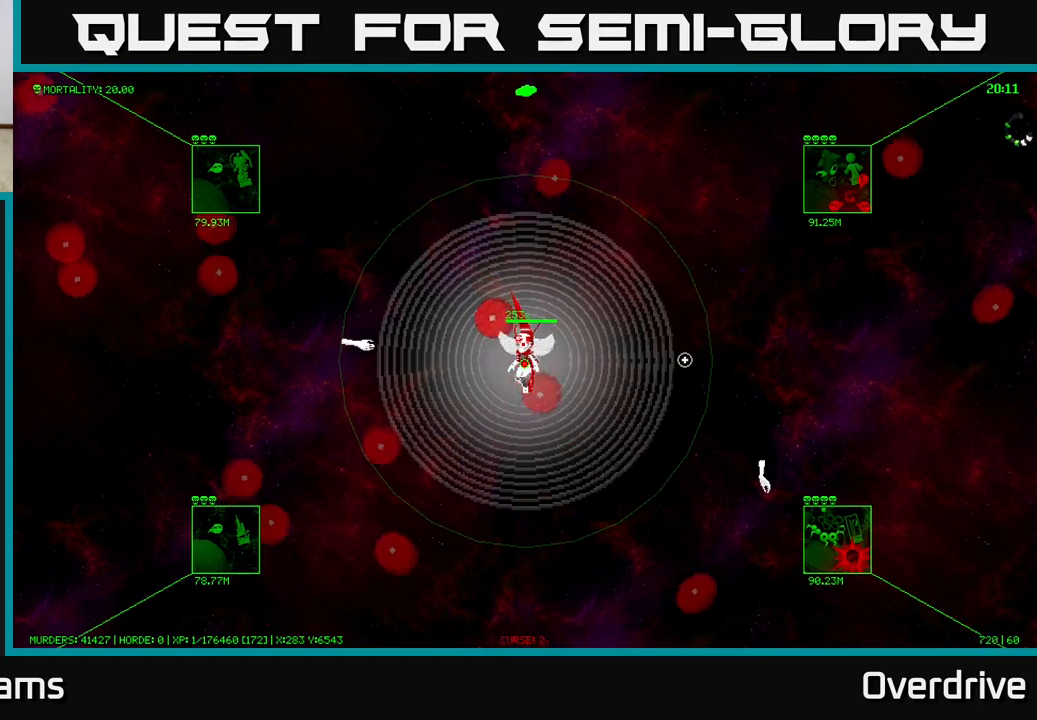
{"buttons": [], "left_stick": "up", "right_stick": "center", "events": [[433, "left_stick", "up"]]}
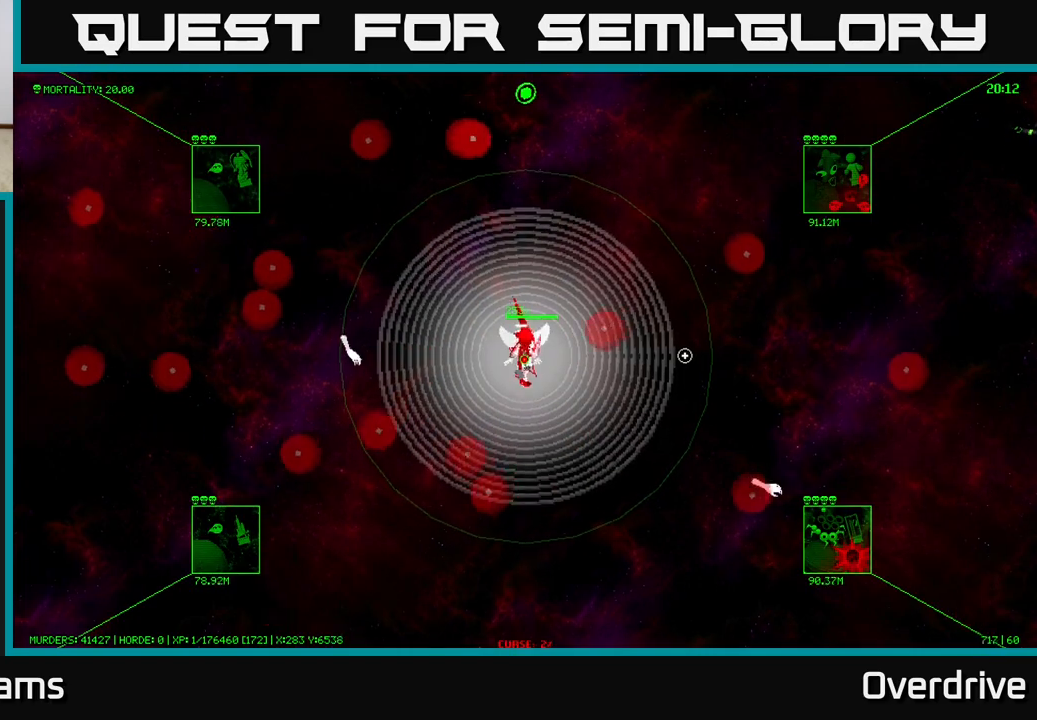
{"buttons": [], "left_stick": "center", "right_stick": "center", "events": [[367, "left_stick", "center"]]}
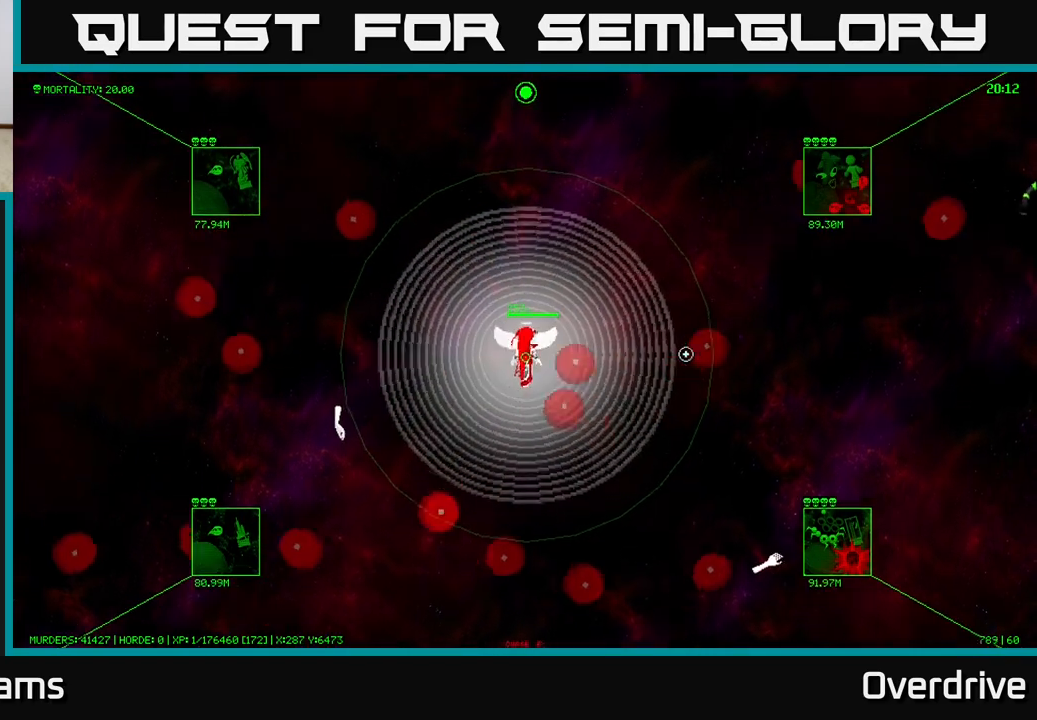
{"buttons": [], "left_stick": "center", "right_stick": "center", "events": []}
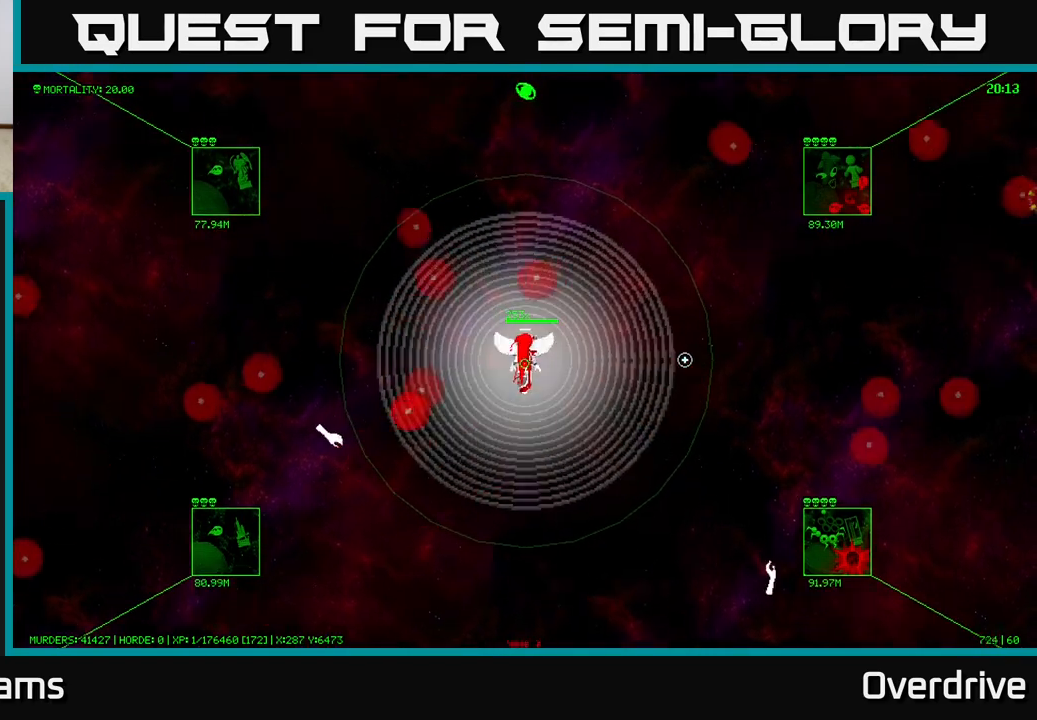
{"buttons": [], "left_stick": "center", "right_stick": "center", "events": []}
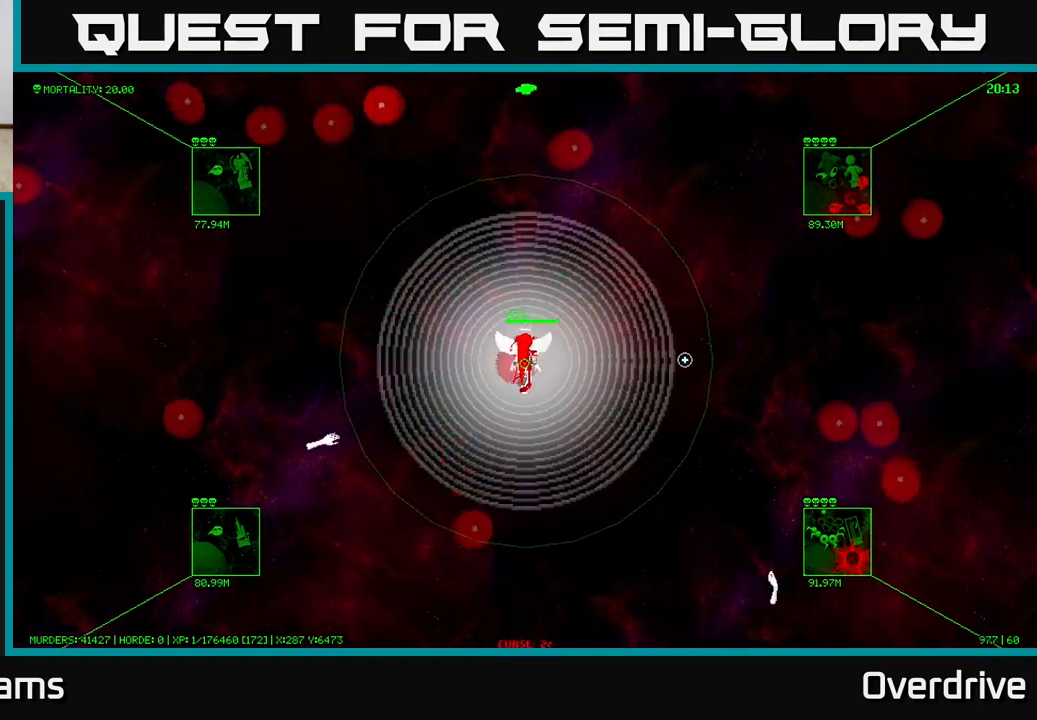
{"buttons": [], "left_stick": "center", "right_stick": "center", "events": []}
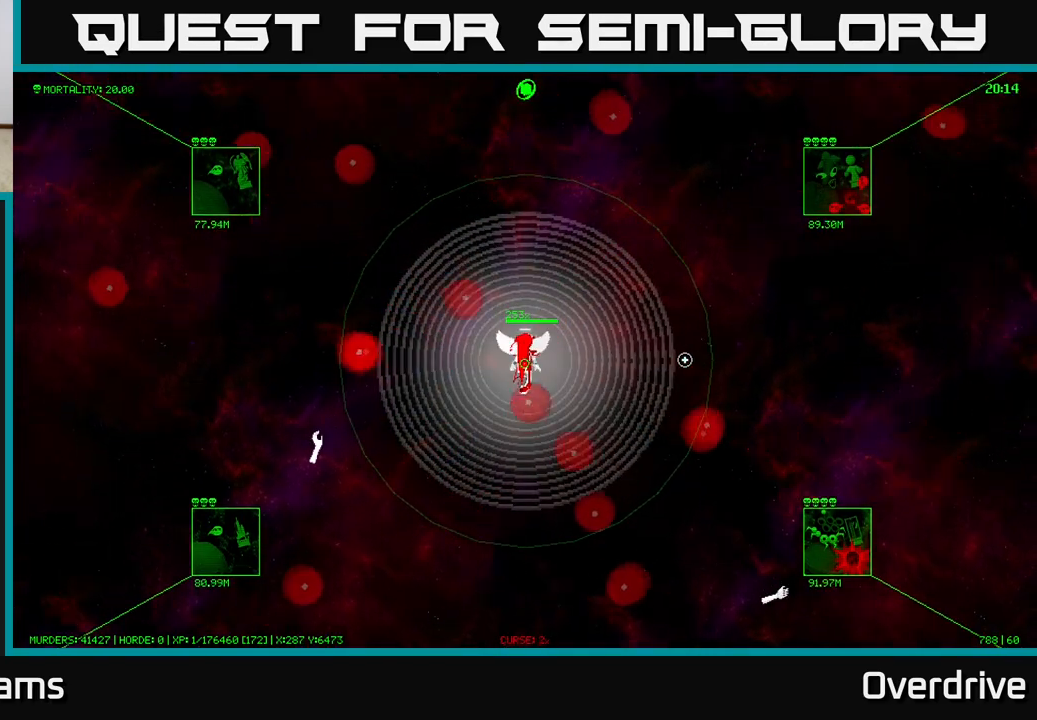
{"buttons": [], "left_stick": "center", "right_stick": "center", "events": []}
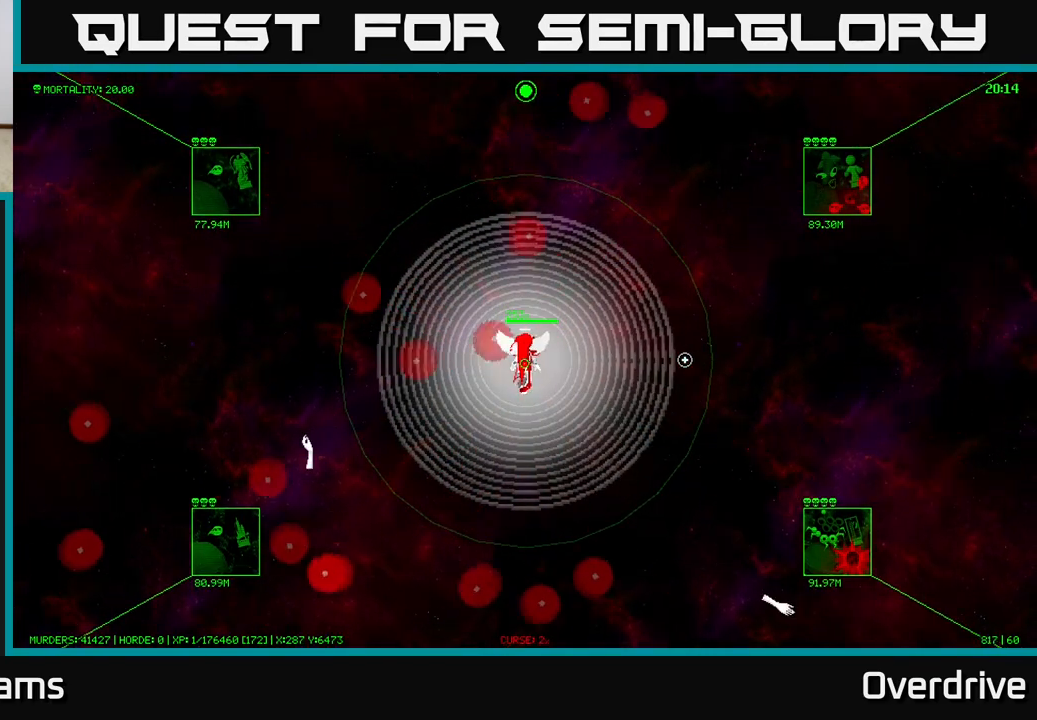
{"buttons": [], "left_stick": "center", "right_stick": "center", "events": []}
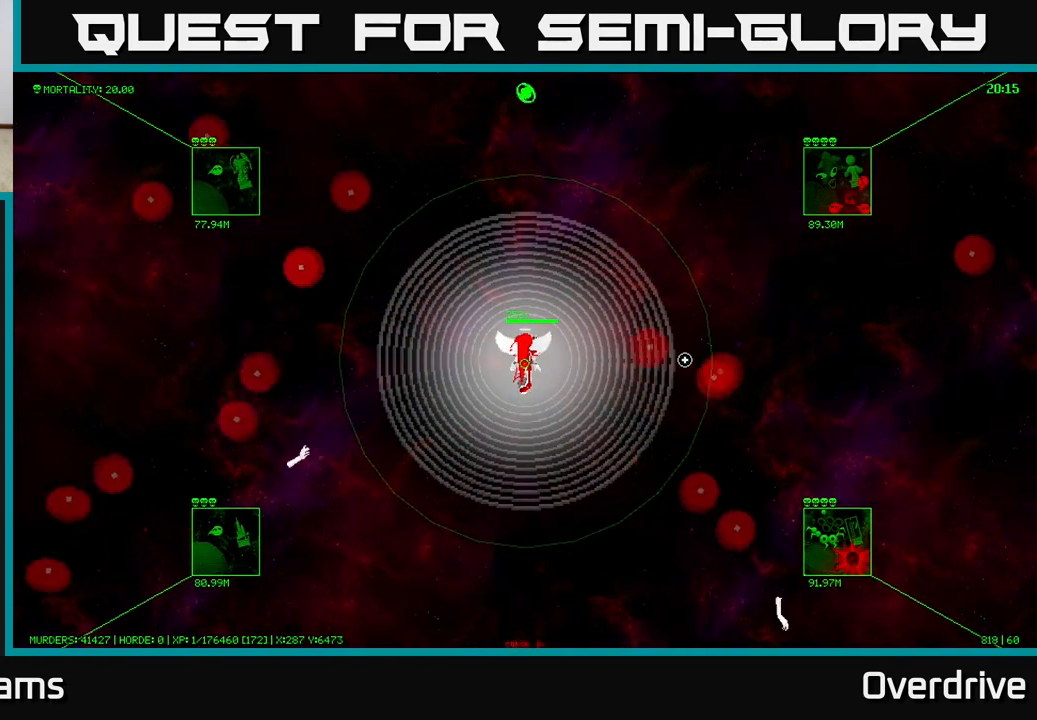
{"buttons": [], "left_stick": "center", "right_stick": "center", "events": []}
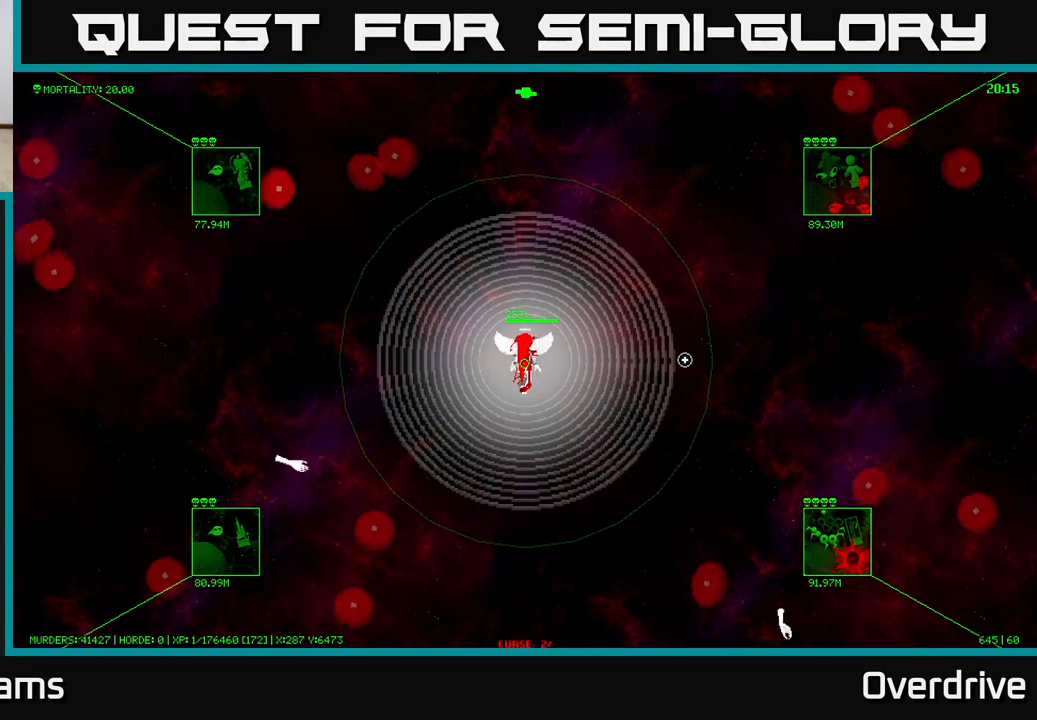
{"buttons": [], "left_stick": "center", "right_stick": "center", "events": []}
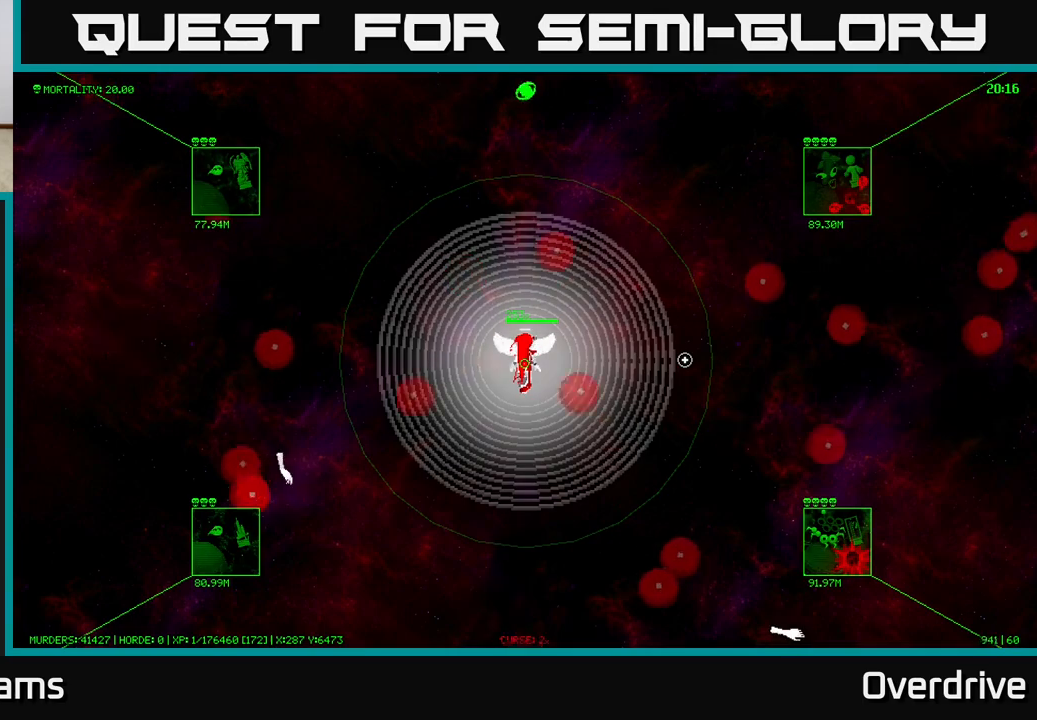
{"buttons": [], "left_stick": "center", "right_stick": "center", "events": []}
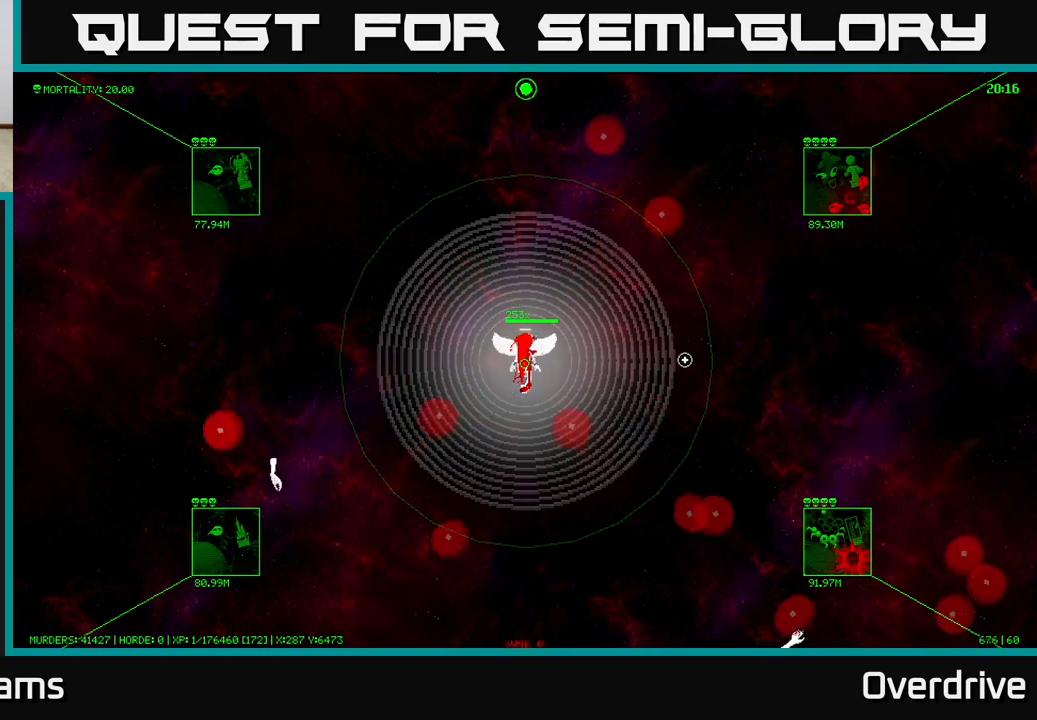
{"buttons": [], "left_stick": "center", "right_stick": "down-right", "events": [[167, "right_stick", "right"], [483, "right_stick", "down-right"]]}
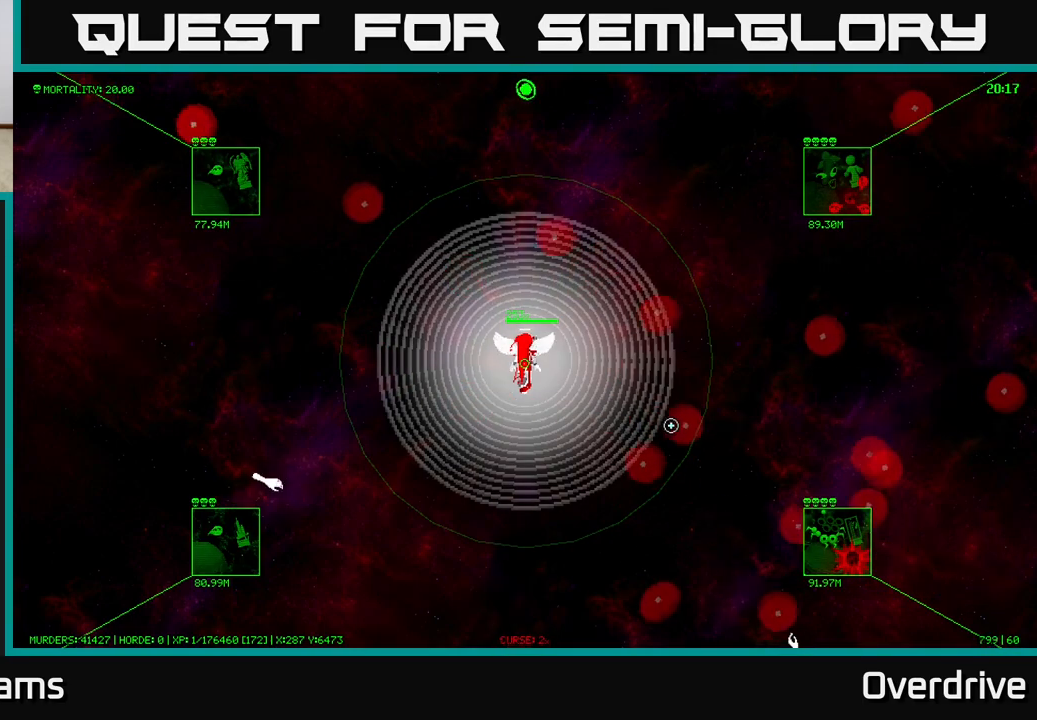
{"buttons": [], "left_stick": "center", "right_stick": "down-right", "events": []}
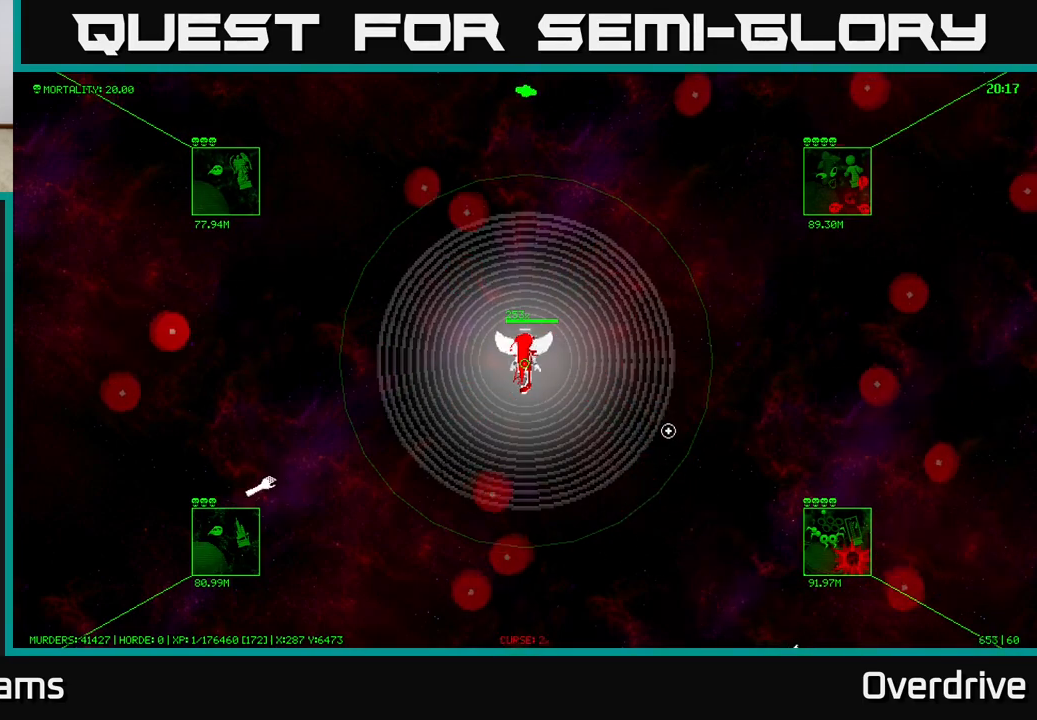
{"buttons": [], "left_stick": "up-left", "right_stick": "up-left", "events": [[100, "right_stick", "left"], [183, "left_stick", "up-left"], [450, "right_stick", "up-left"]]}
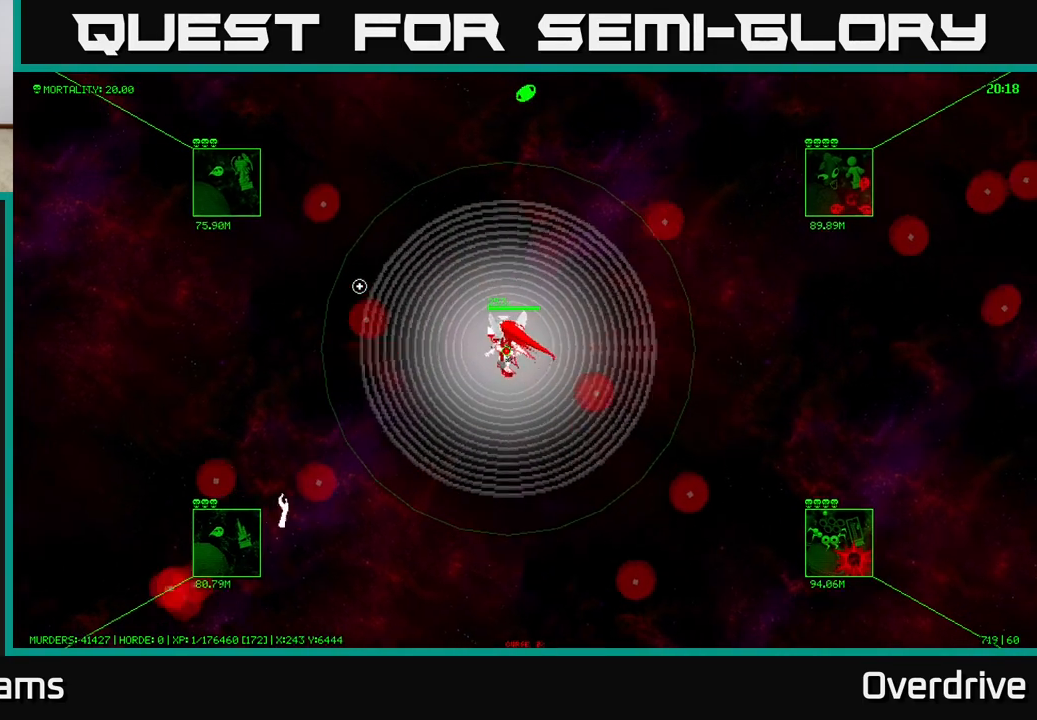
{"buttons": [], "left_stick": "up-left", "right_stick": "center", "events": [[300, "right_stick", "center"]]}
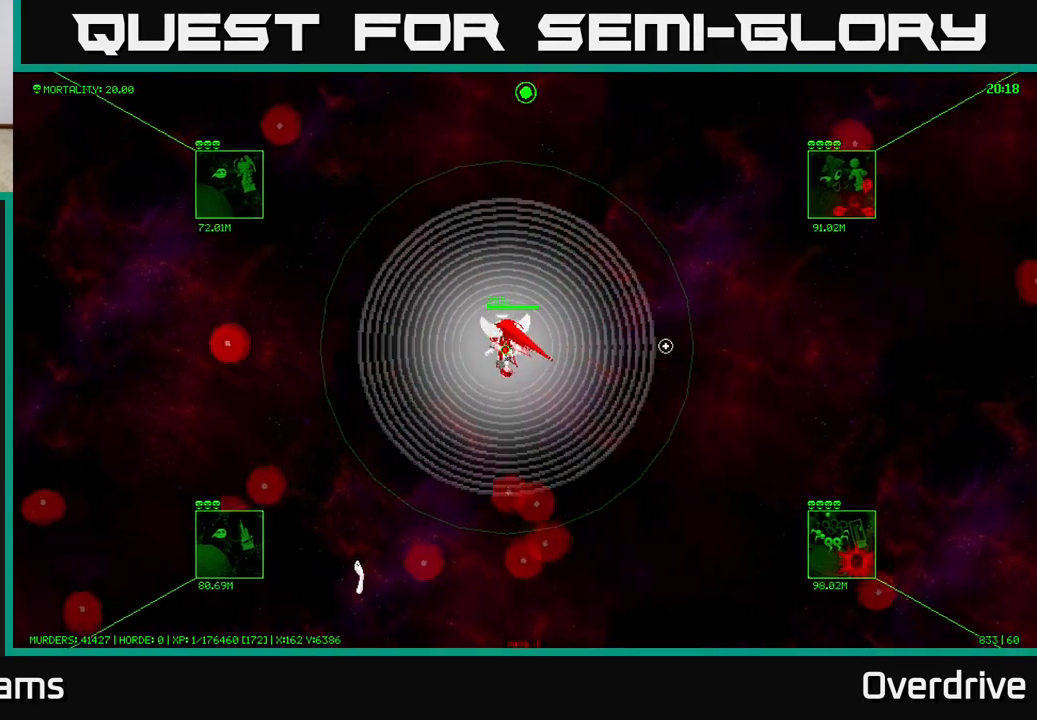
{"buttons": [], "left_stick": "up-left", "right_stick": "center", "events": []}
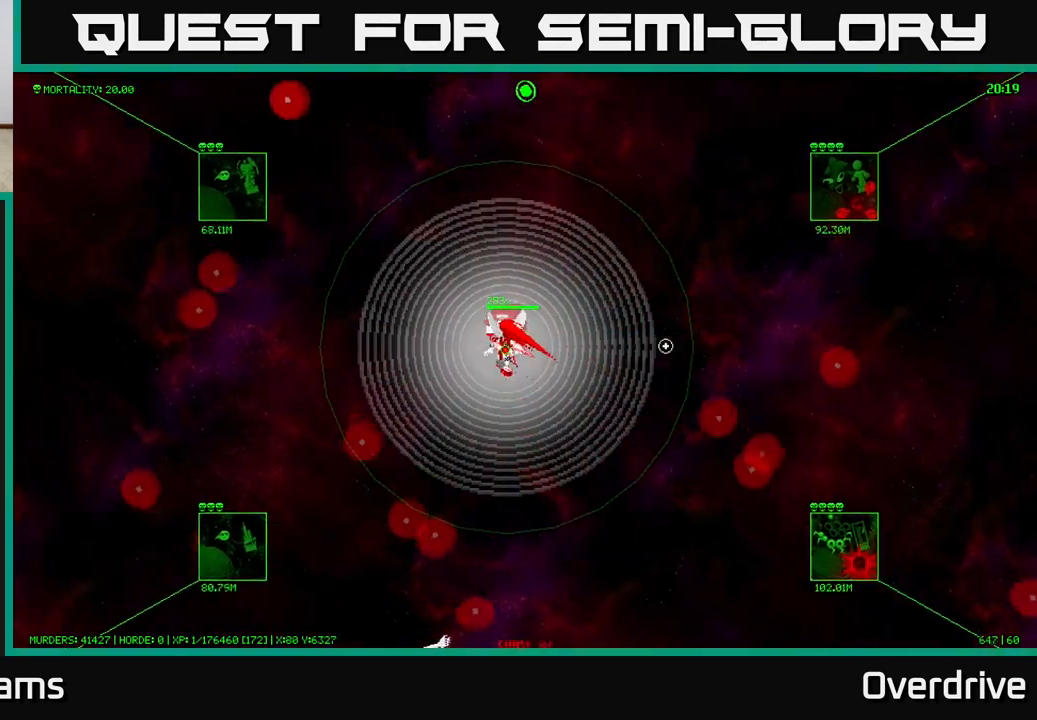
{"buttons": [], "left_stick": "up-left", "right_stick": "center", "events": []}
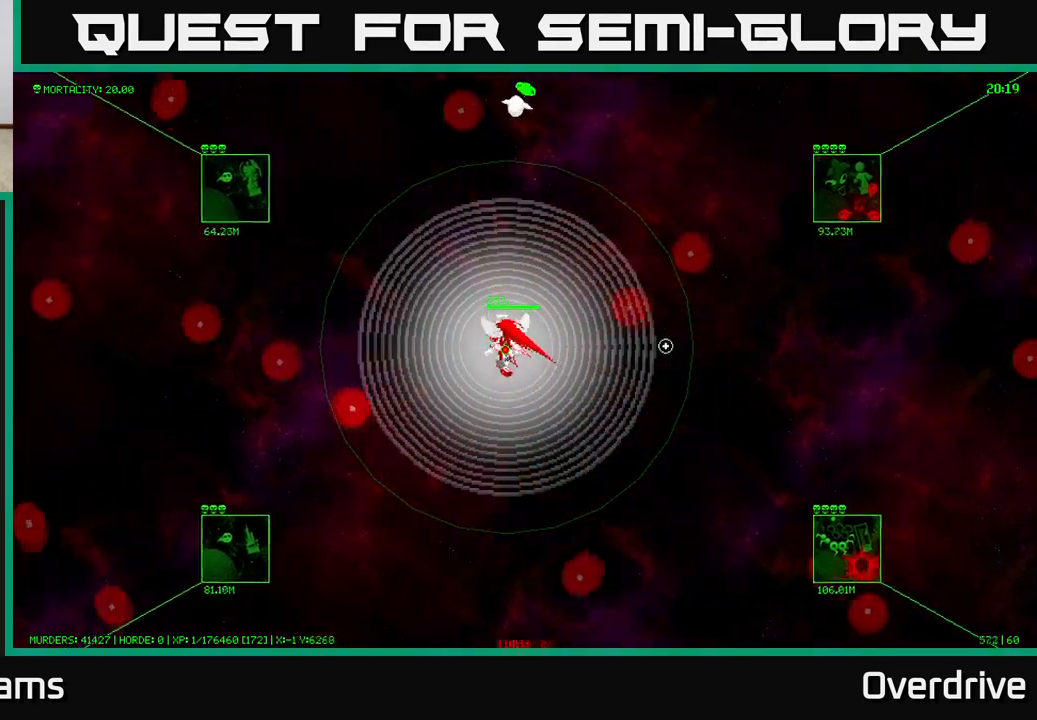
{"buttons": [], "left_stick": "up-left", "right_stick": "center", "events": []}
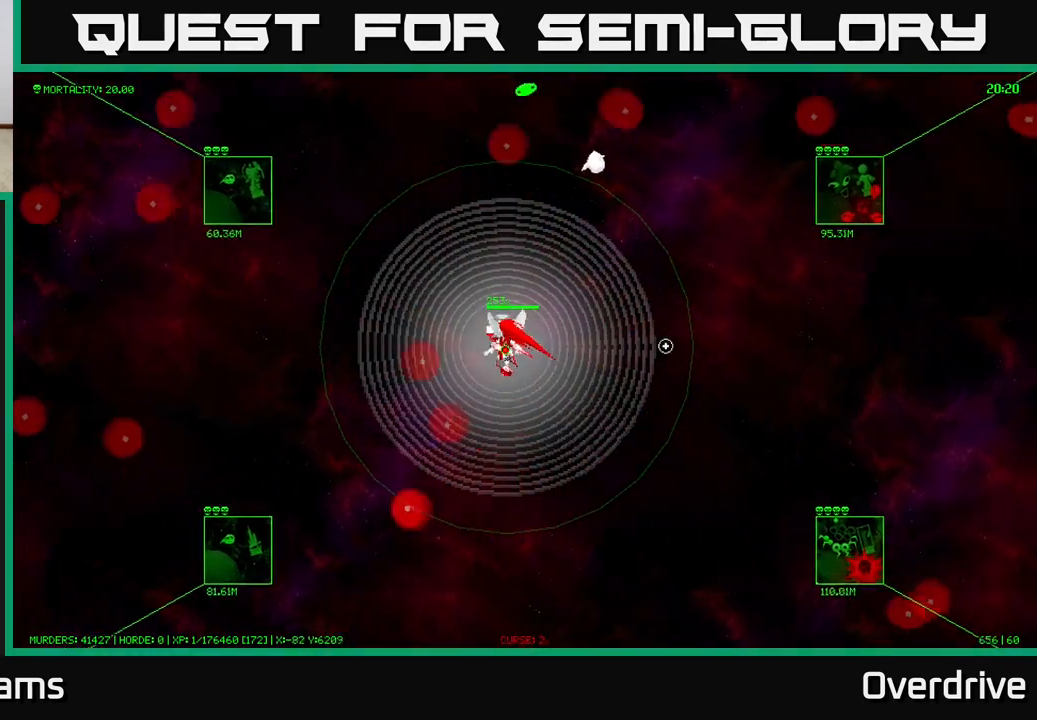
{"buttons": [], "left_stick": "up-left", "right_stick": "center", "events": []}
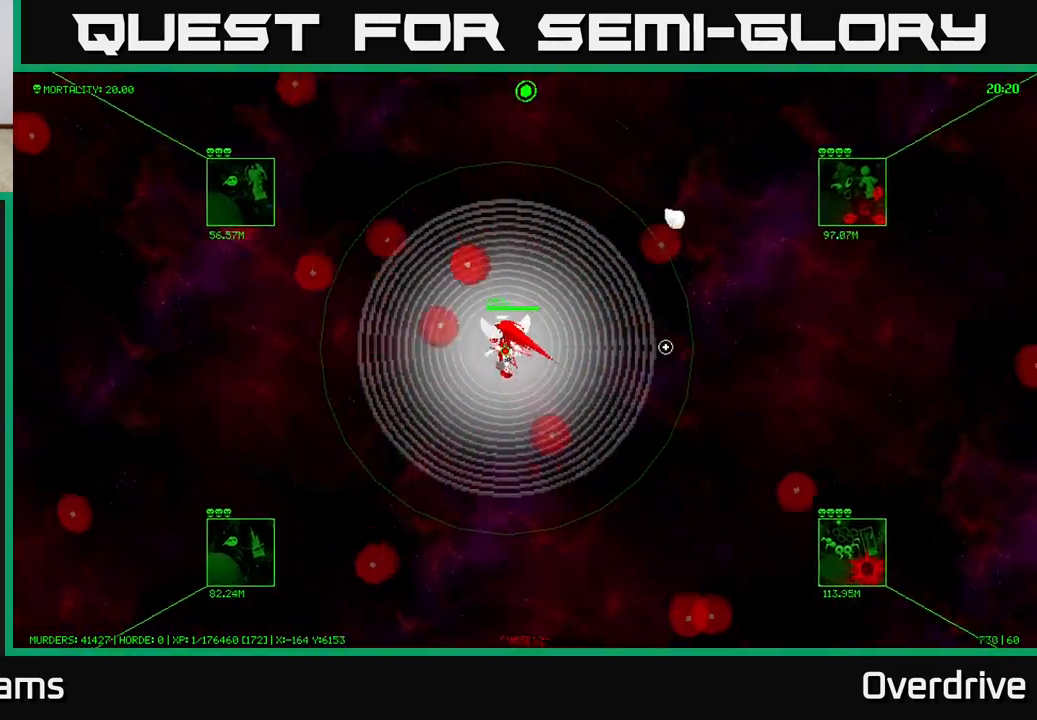
{"buttons": [], "left_stick": "up-left", "right_stick": "center", "events": []}
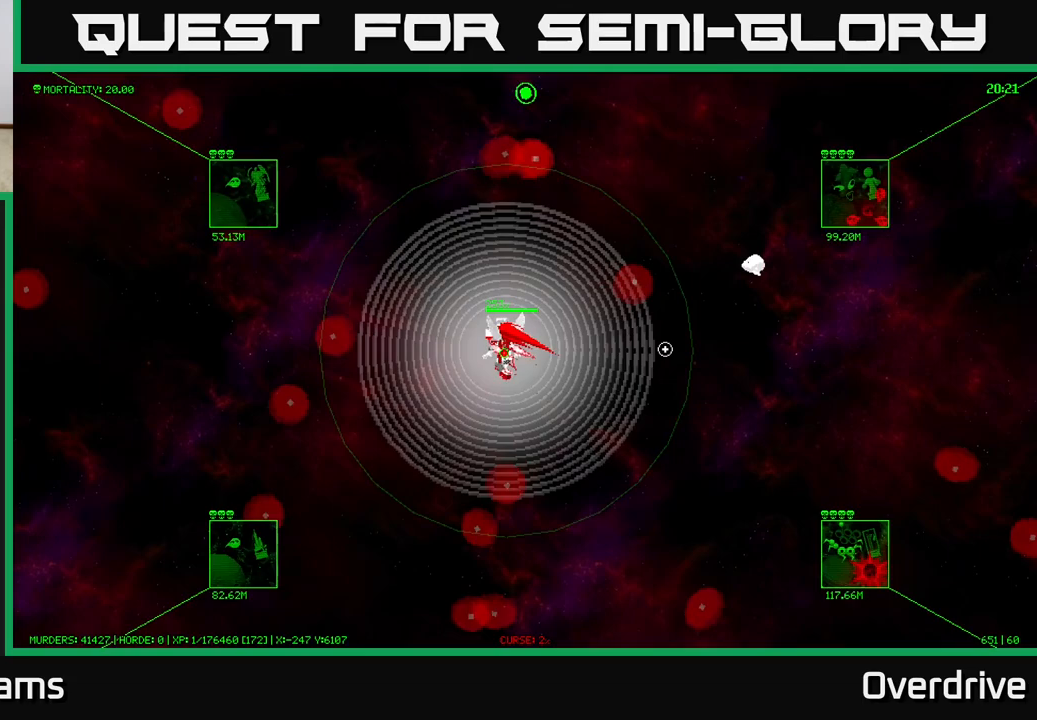
{"buttons": [], "left_stick": "up-left", "right_stick": "center", "events": []}